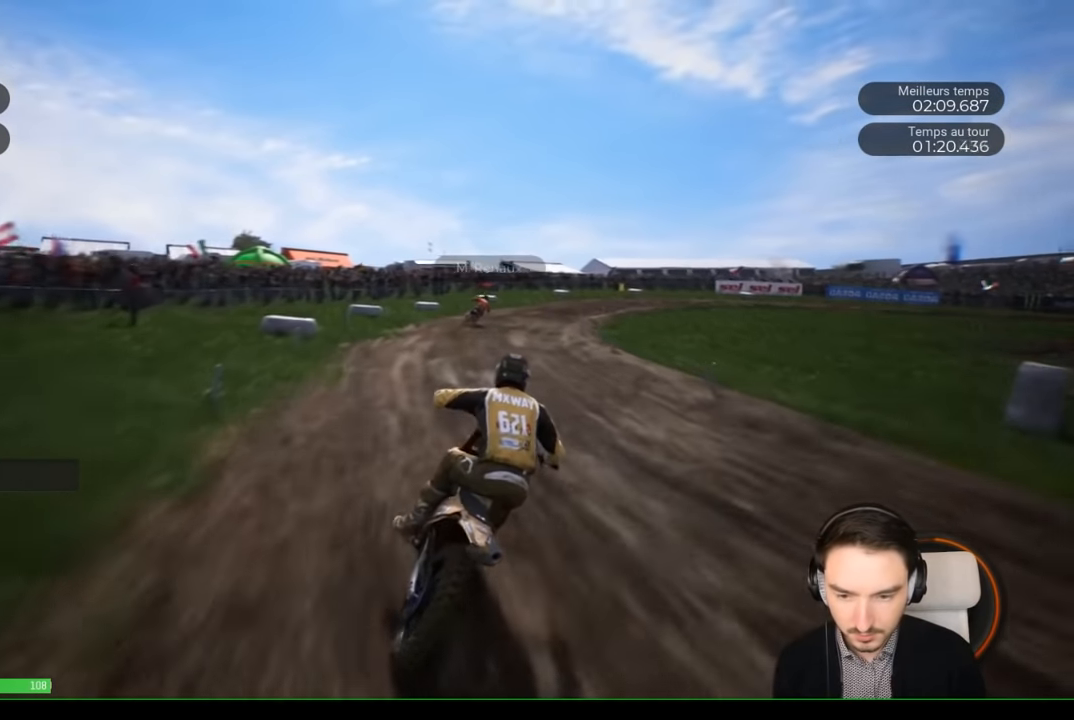
Gameplay with a controller (Xbox layout); each line is a JSON object with the inputs held at the frame after it. "events" lists button and stick changes between this image and that frame as [ms after this image, input, new state], when the widget could be followed in between. Not read: L3 R3.
{"buttons": ["R2"], "left_stick": "right", "right_stick": "center", "events": []}
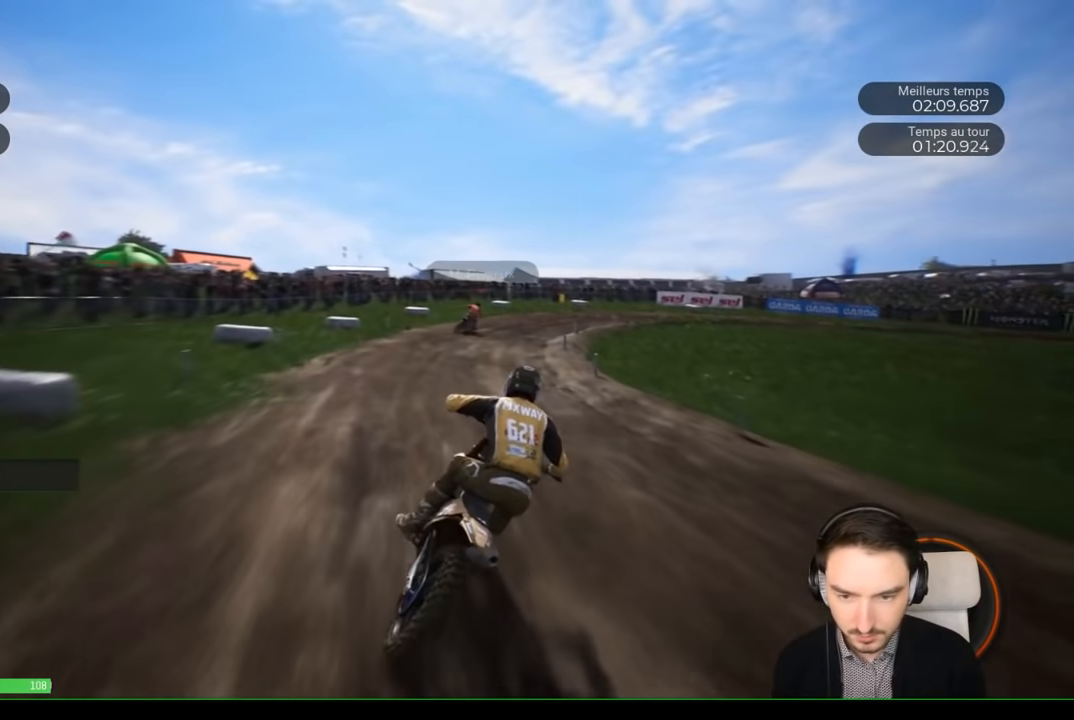
{"buttons": ["R2"], "left_stick": "right", "right_stick": "center", "events": []}
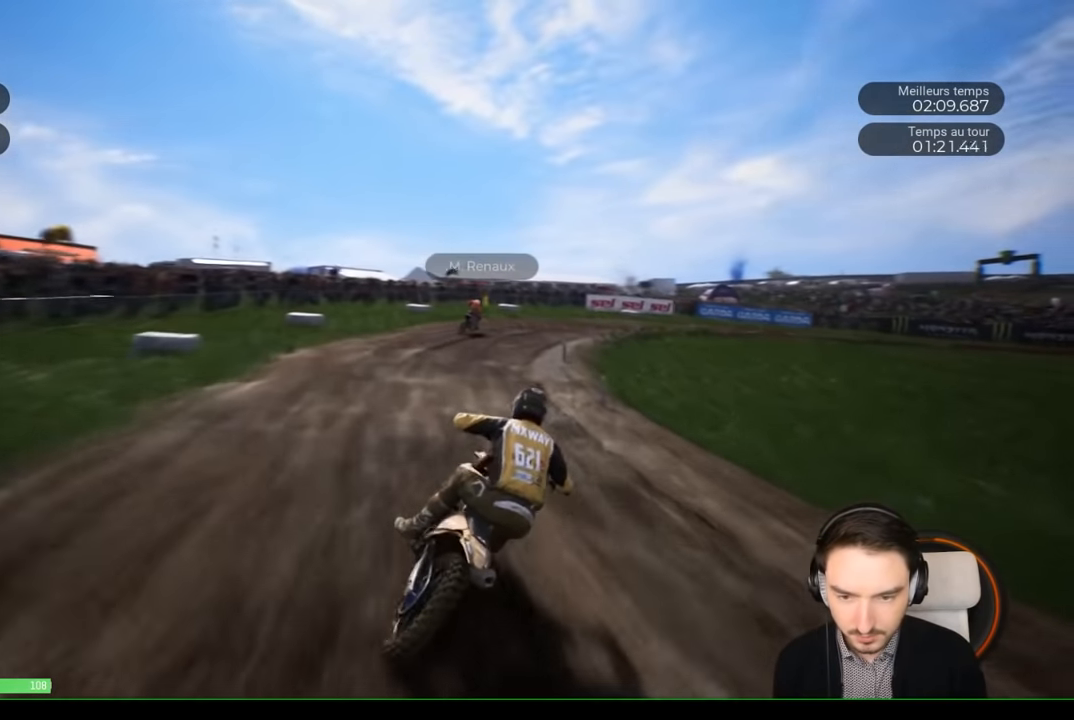
{"buttons": [], "left_stick": "right", "right_stick": "center", "events": [[350, "R2", "up"]]}
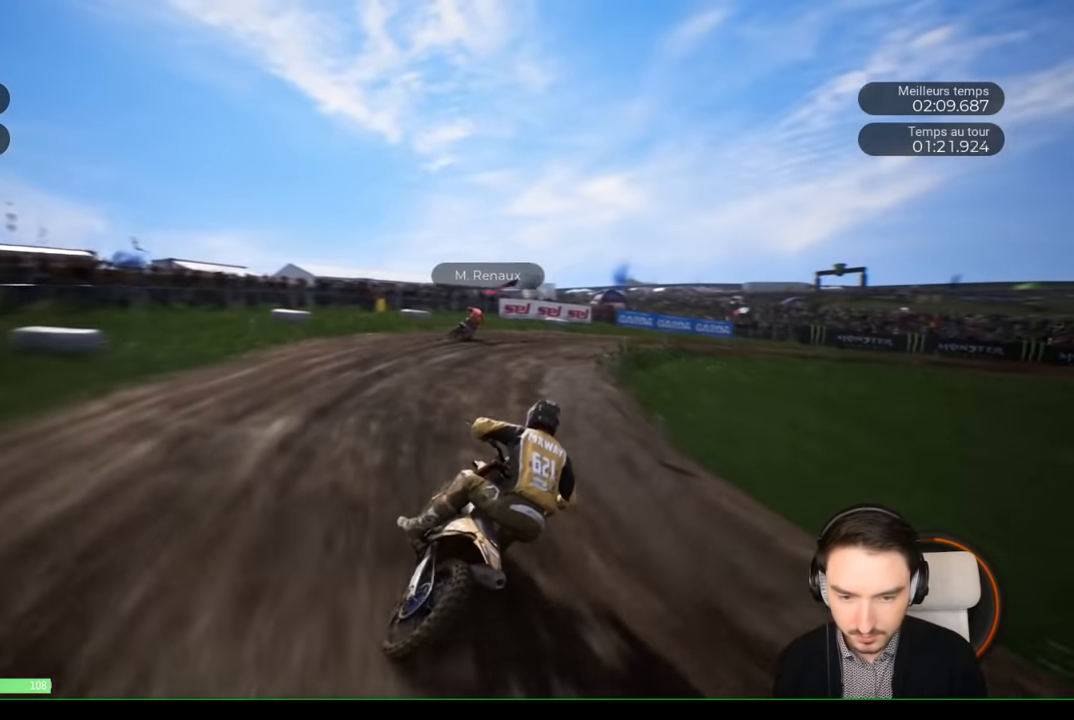
{"buttons": [], "left_stick": "right", "right_stick": "center", "events": []}
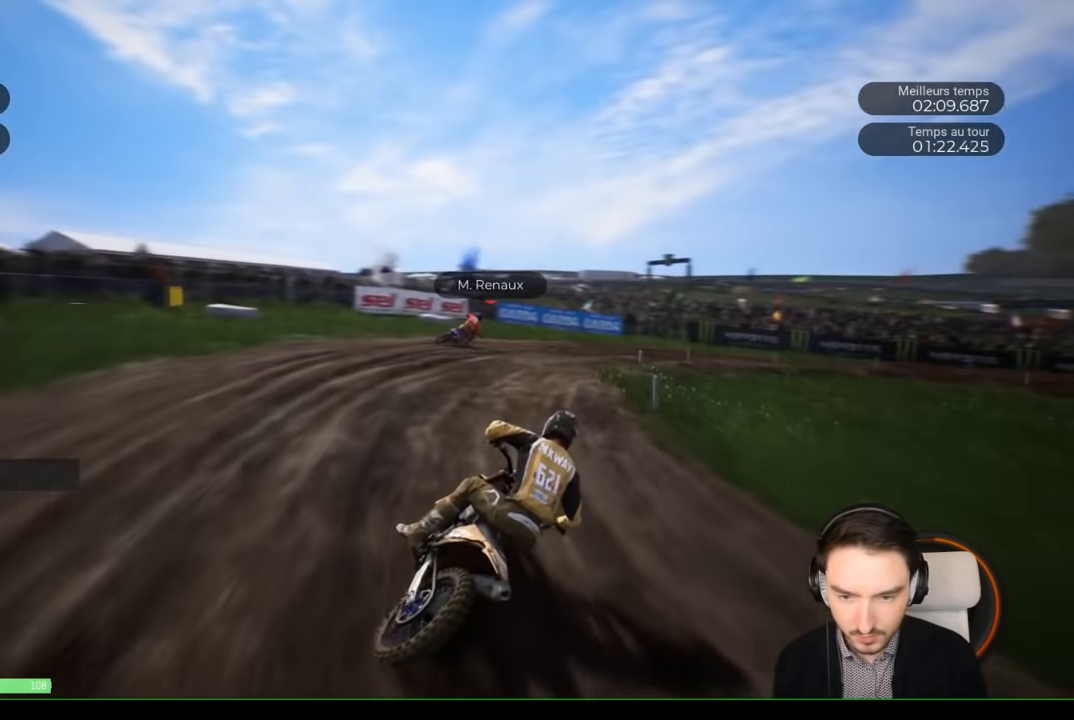
{"buttons": ["R2"], "left_stick": "right", "right_stick": "center", "events": [[217, "R2", "down"]]}
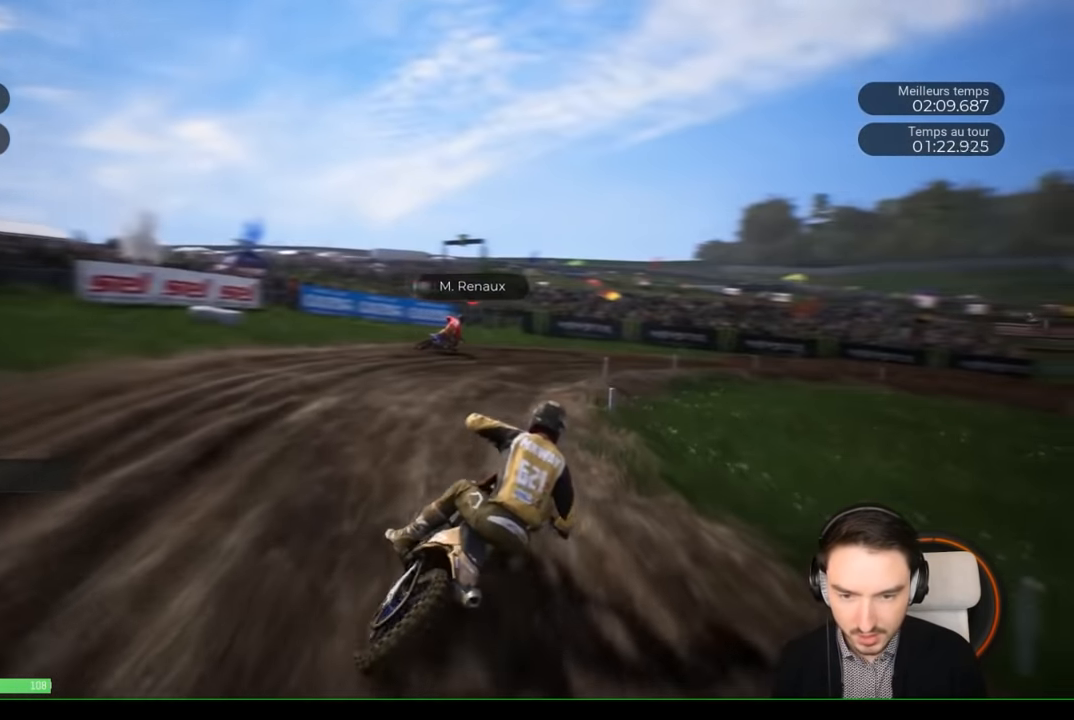
{"buttons": ["R2"], "left_stick": "right", "right_stick": "center", "events": []}
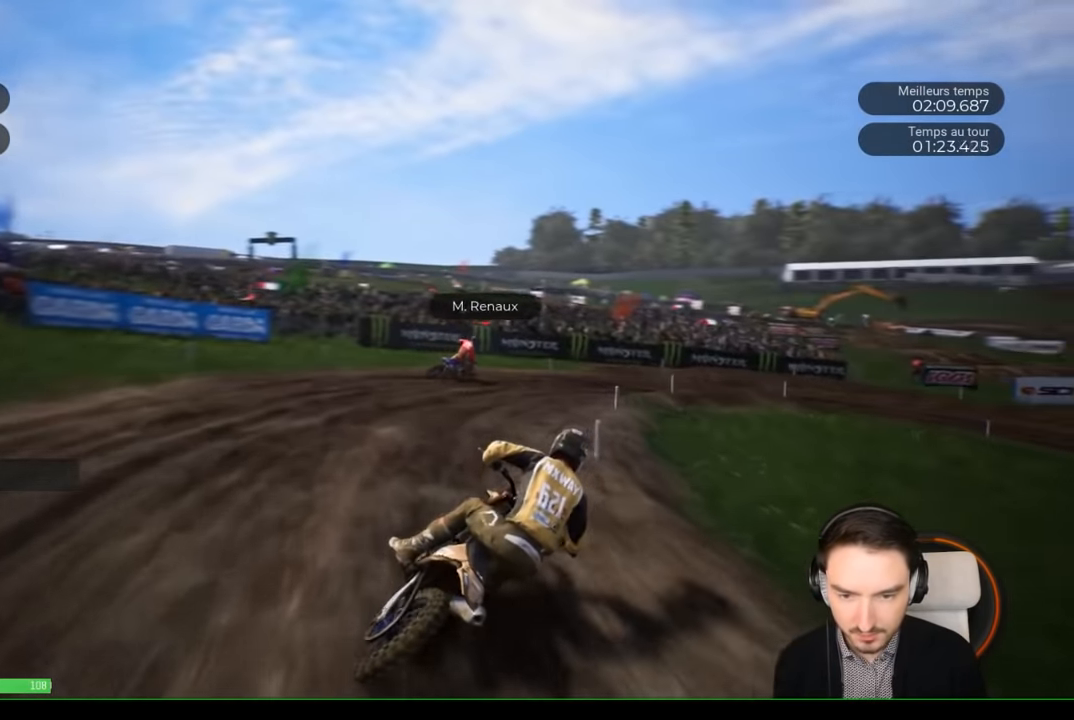
{"buttons": ["R2"], "left_stick": "right", "right_stick": "center", "events": []}
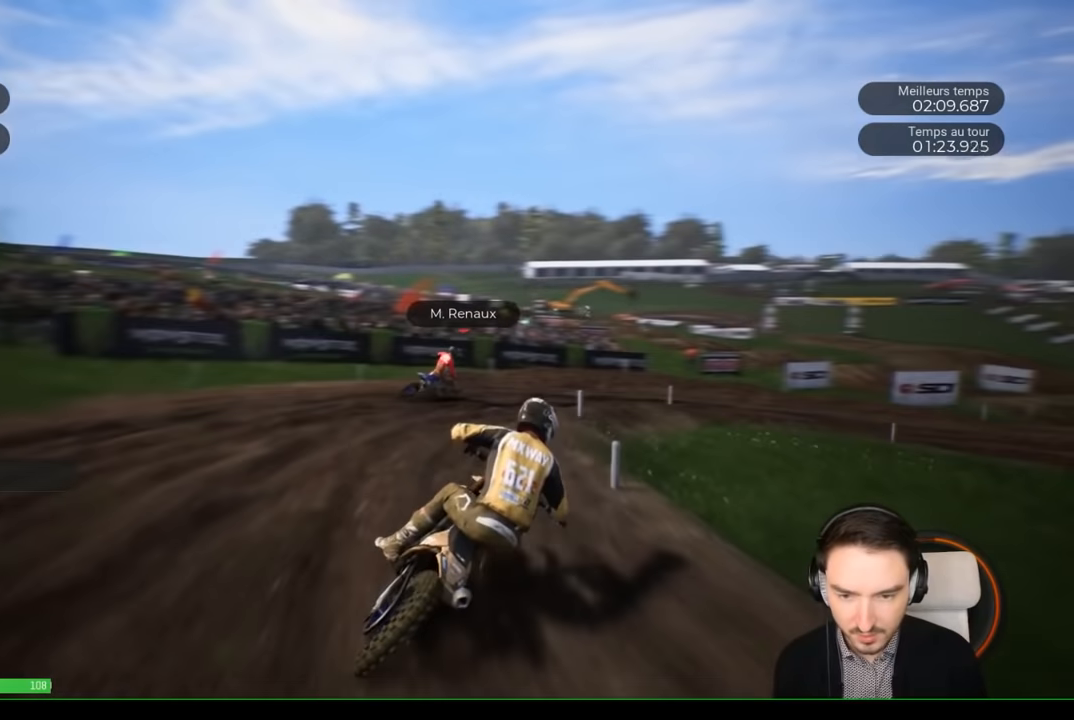
{"buttons": ["L2"], "left_stick": "right", "right_stick": "right", "events": [[17, "R2", "up"], [383, "L2", "down"], [383, "right_stick", "right"]]}
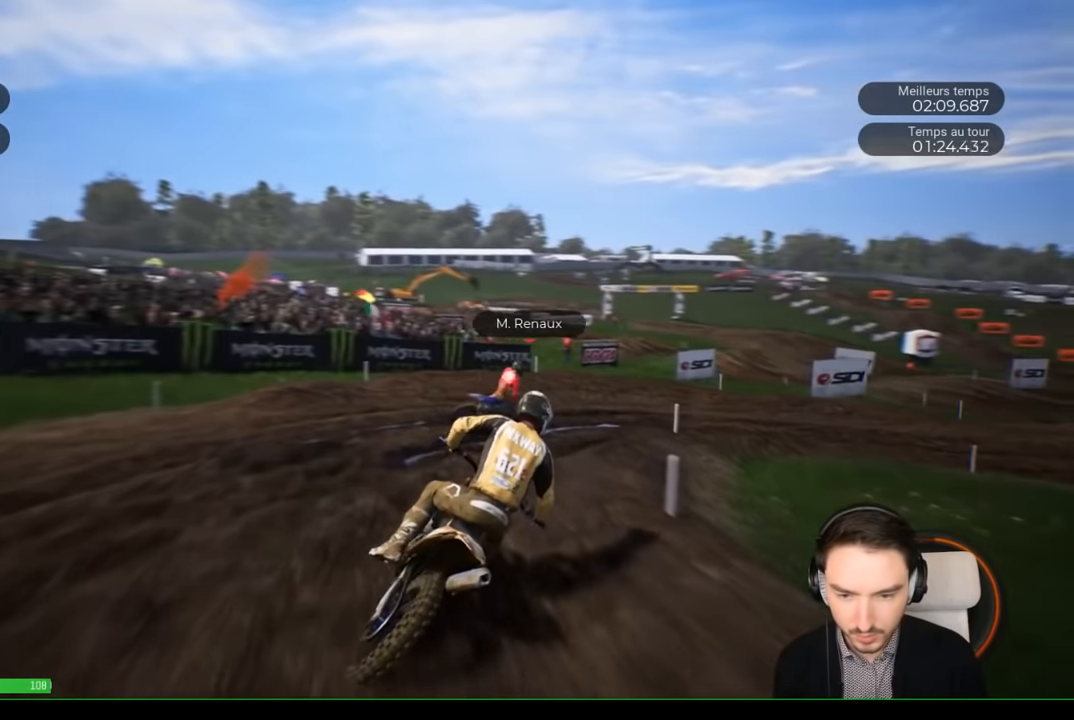
{"buttons": [], "left_stick": "right", "right_stick": "right", "events": [[183, "L2", "up"]]}
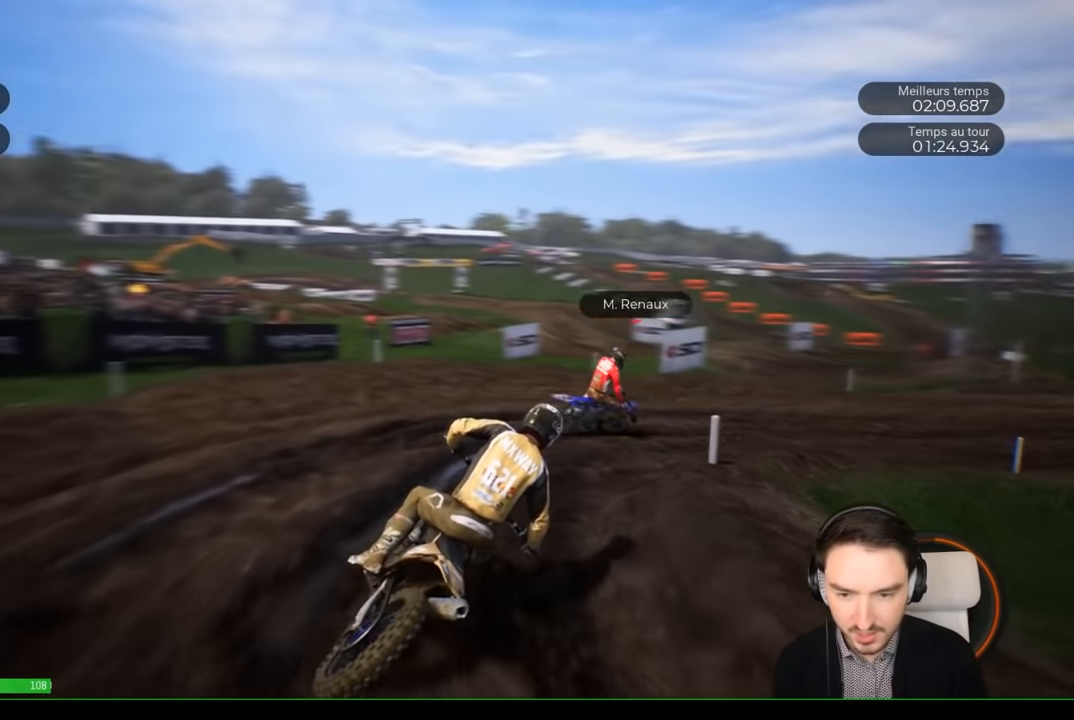
{"buttons": ["R2"], "left_stick": "right", "right_stick": "down-right", "events": [[83, "R2", "down"], [233, "right_stick", "down-right"]]}
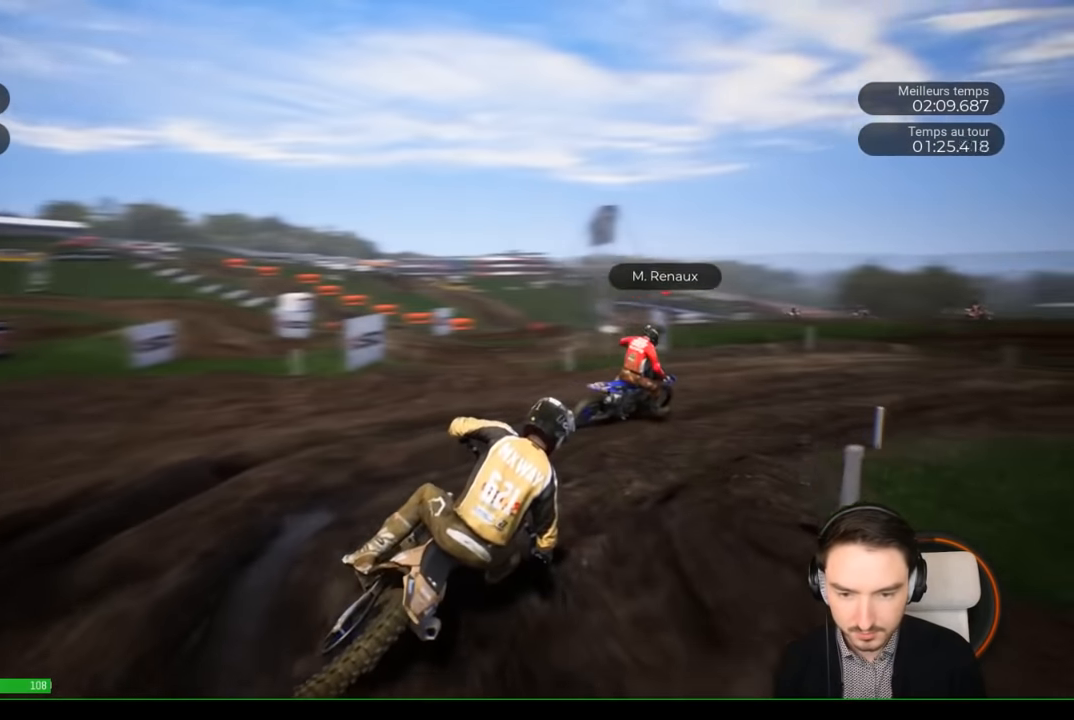
{"buttons": ["R2"], "left_stick": "right", "right_stick": "center", "events": [[133, "right_stick", "center"]]}
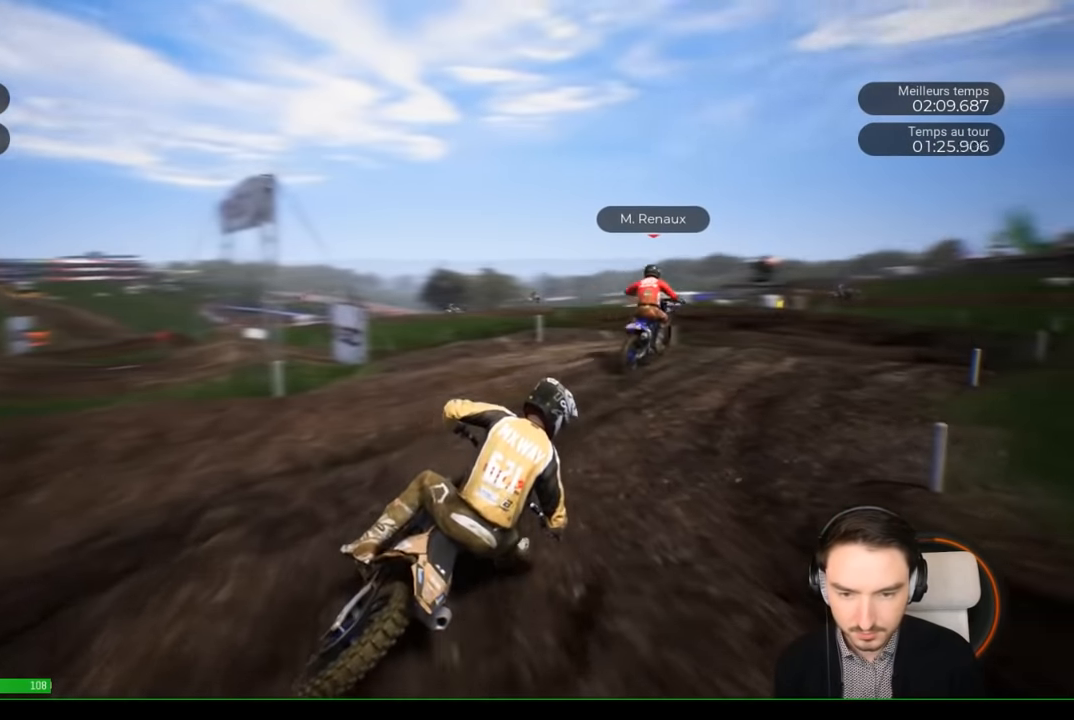
{"buttons": ["R2"], "left_stick": "right", "right_stick": "center", "events": [[200, "left_stick", "up-right"], [333, "left_stick", "right"]]}
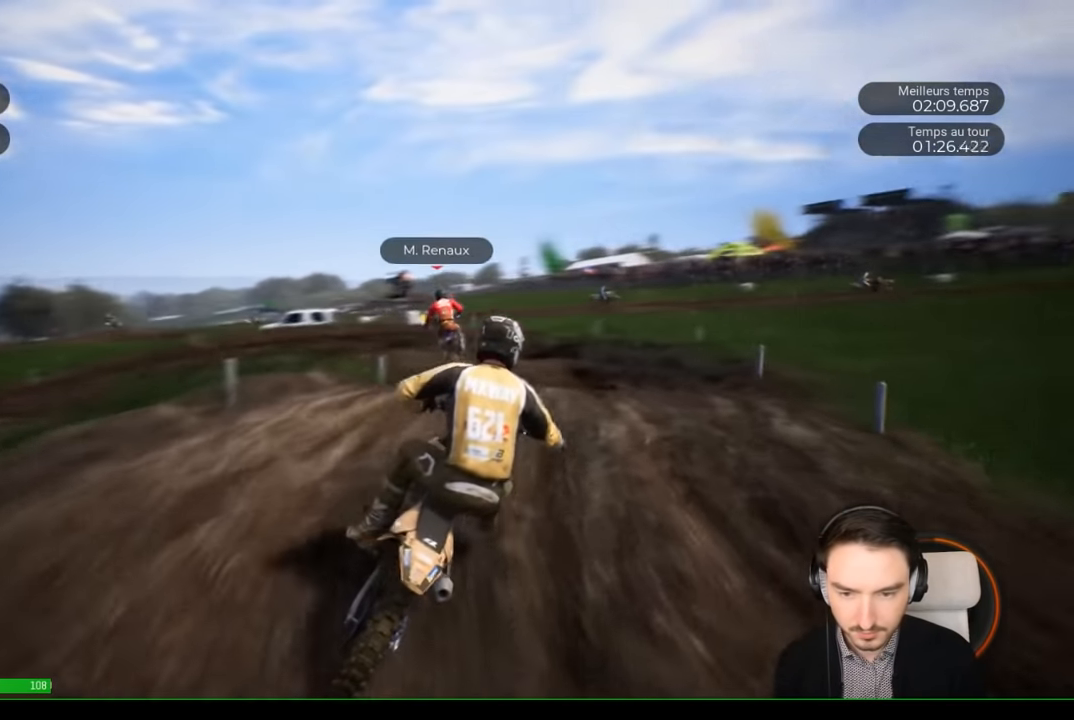
{"buttons": ["R2"], "left_stick": "left", "right_stick": "center", "events": [[67, "left_stick", "center"], [367, "R2", "up"], [367, "left_stick", "left"], [500, "R2", "down"]]}
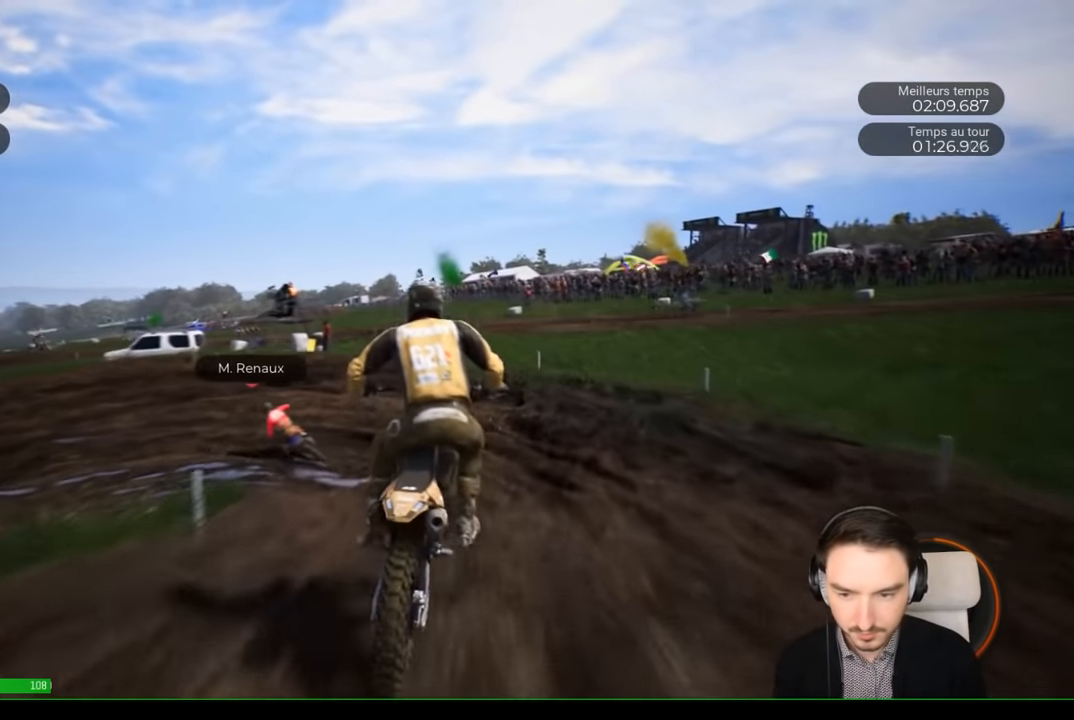
{"buttons": ["R2"], "left_stick": "left", "right_stick": "left", "events": [[333, "right_stick", "left"]]}
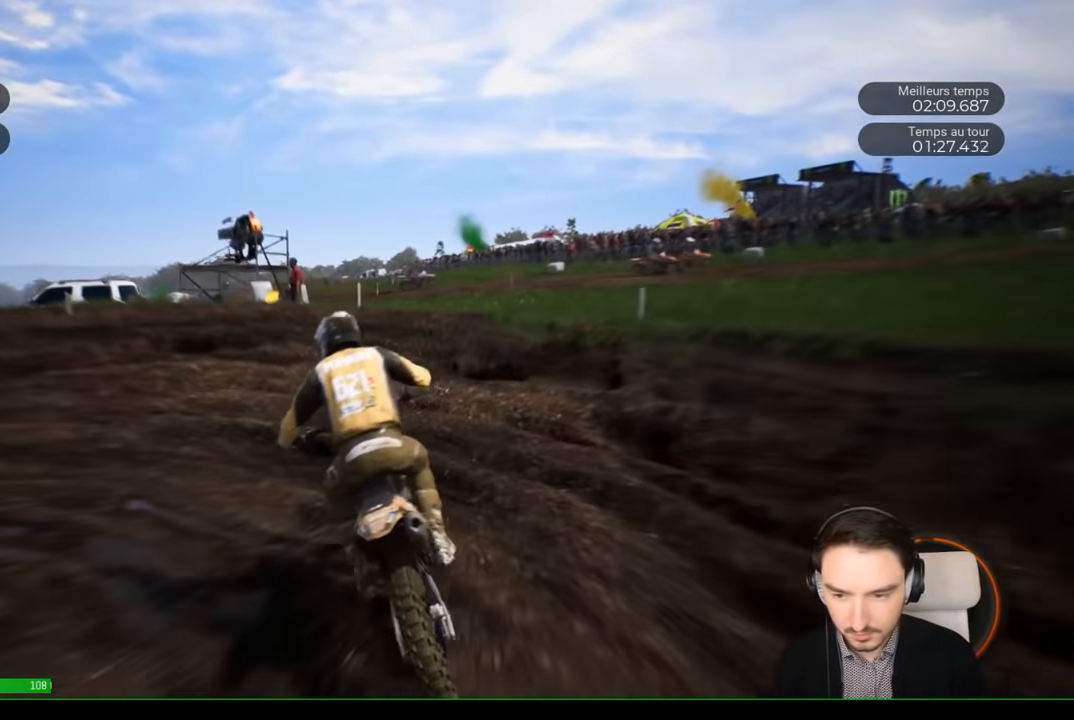
{"buttons": [], "left_stick": "left", "right_stick": "left", "events": [[117, "L2", "down"], [150, "R2", "up"], [367, "L2", "up"]]}
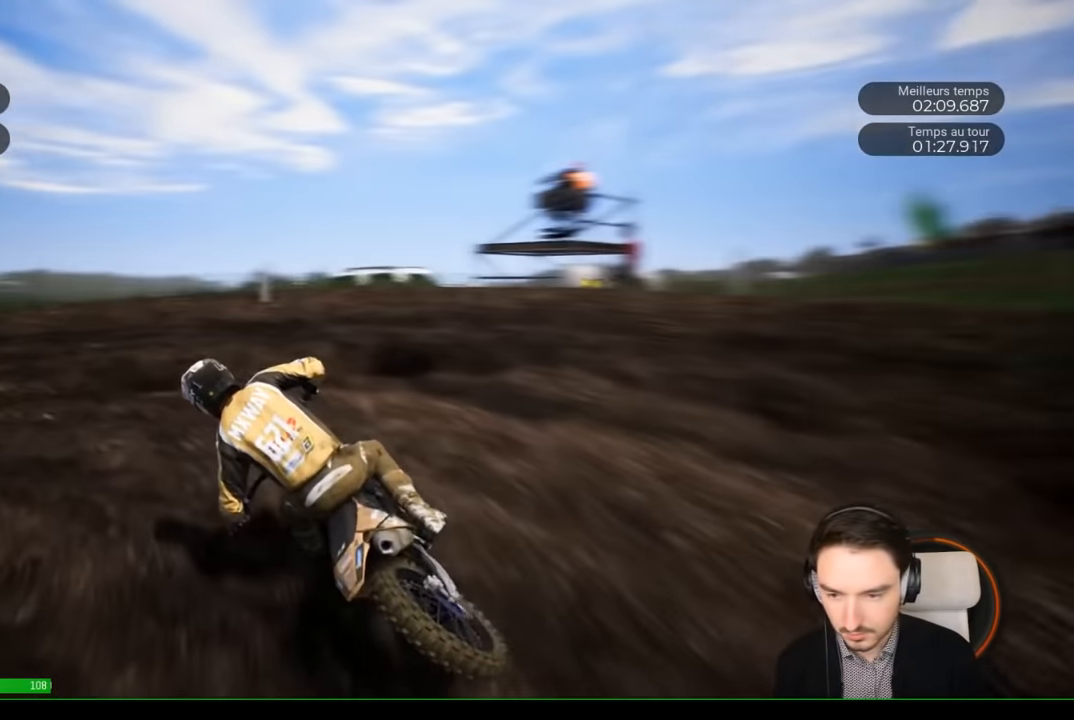
{"buttons": ["R2"], "left_stick": "left", "right_stick": "left", "events": [[450, "R2", "down"]]}
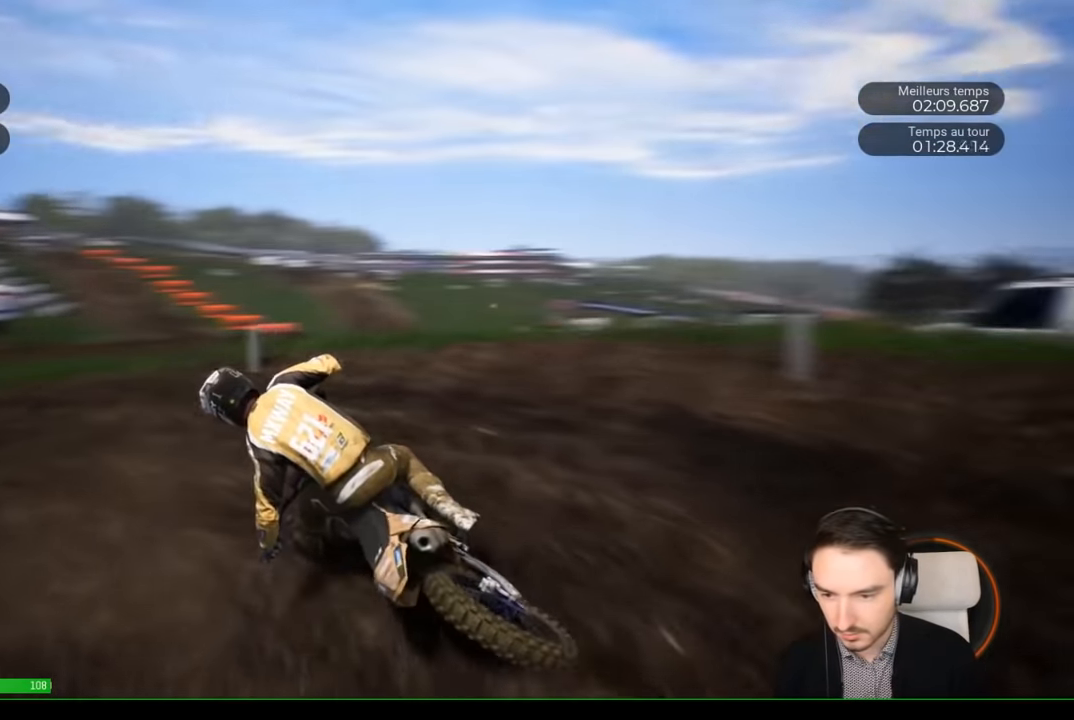
{"buttons": ["R2"], "left_stick": "left", "right_stick": "center", "events": [[83, "right_stick", "center"]]}
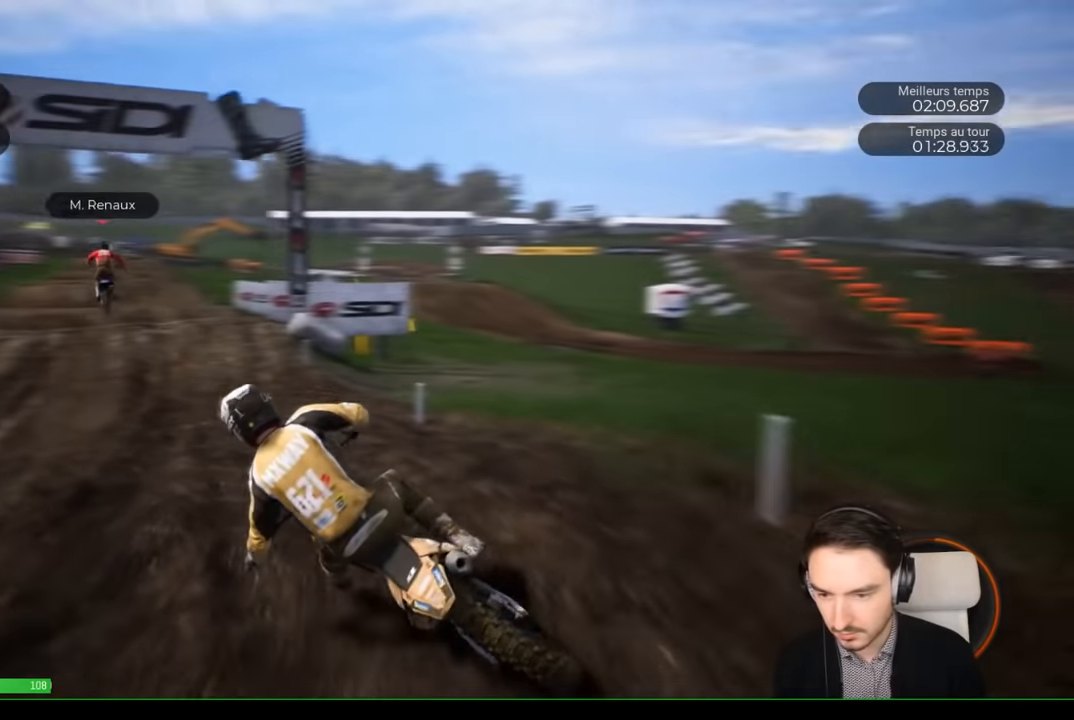
{"buttons": ["R2"], "left_stick": "right", "right_stick": "center", "events": [[17, "left_stick", "center"], [450, "left_stick", "right"]]}
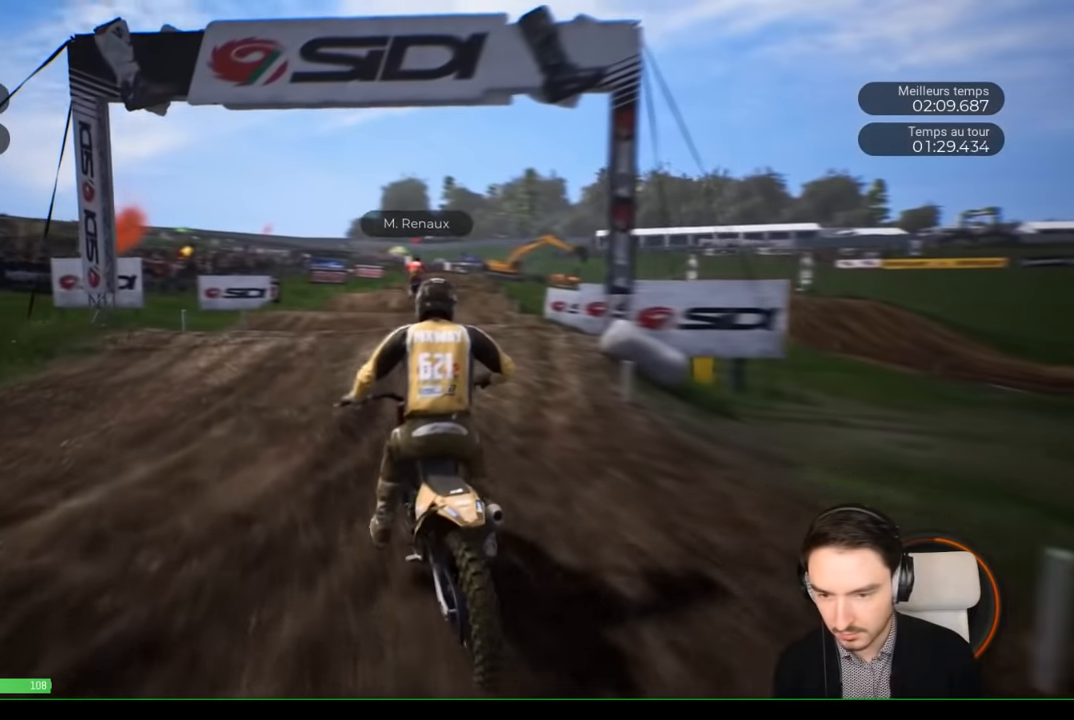
{"buttons": ["R2"], "left_stick": "right", "right_stick": "up", "events": [[67, "left_stick", "center"], [217, "left_stick", "right"], [250, "right_stick", "up"]]}
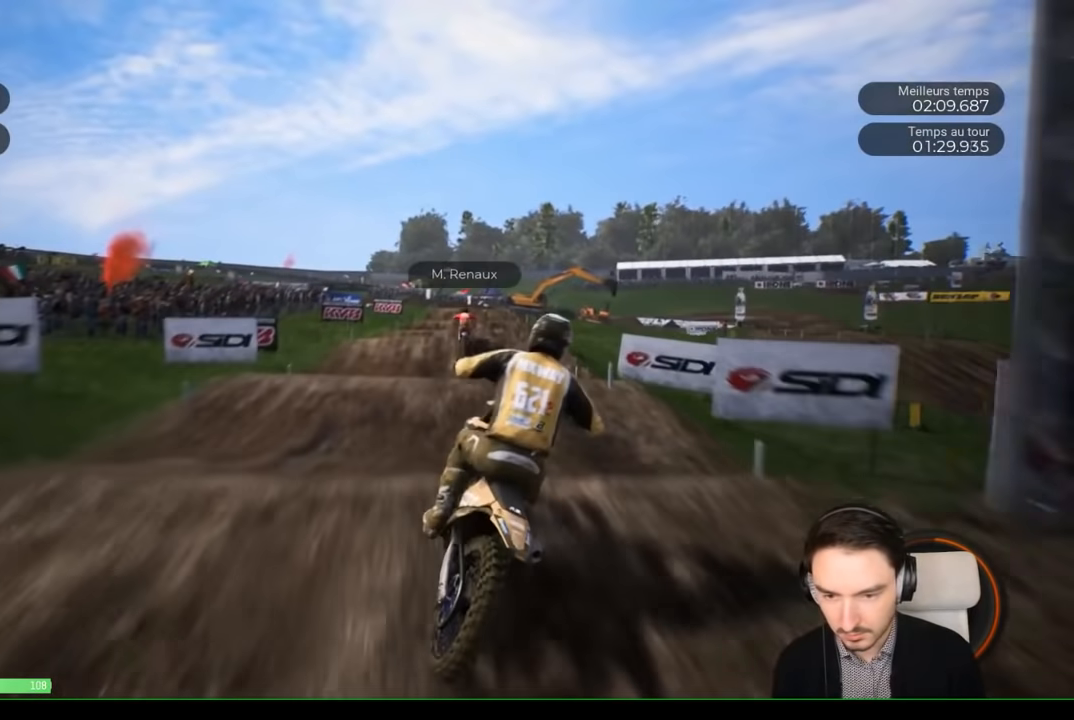
{"buttons": ["R2"], "left_stick": "center", "right_stick": "center", "events": [[150, "left_stick", "center"], [267, "left_stick", "left"], [267, "right_stick", "center"], [450, "left_stick", "center"]]}
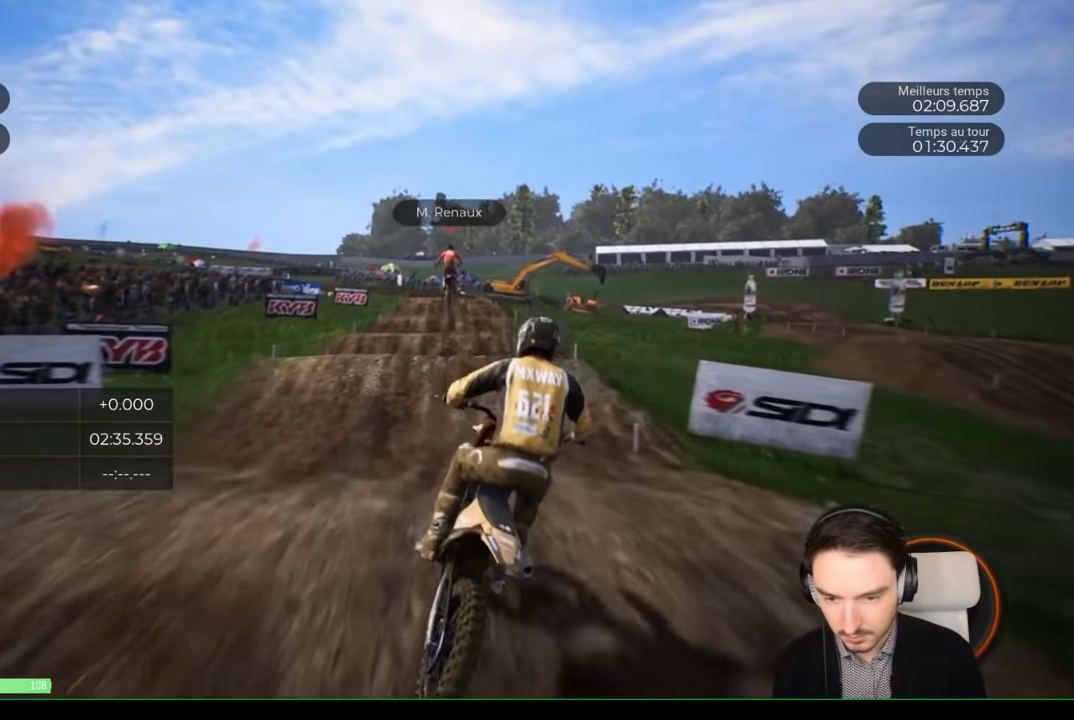
{"buttons": ["R2"], "left_stick": "down", "right_stick": "down", "events": [[117, "left_stick", "down-left"], [117, "right_stick", "down"], [217, "left_stick", "down"]]}
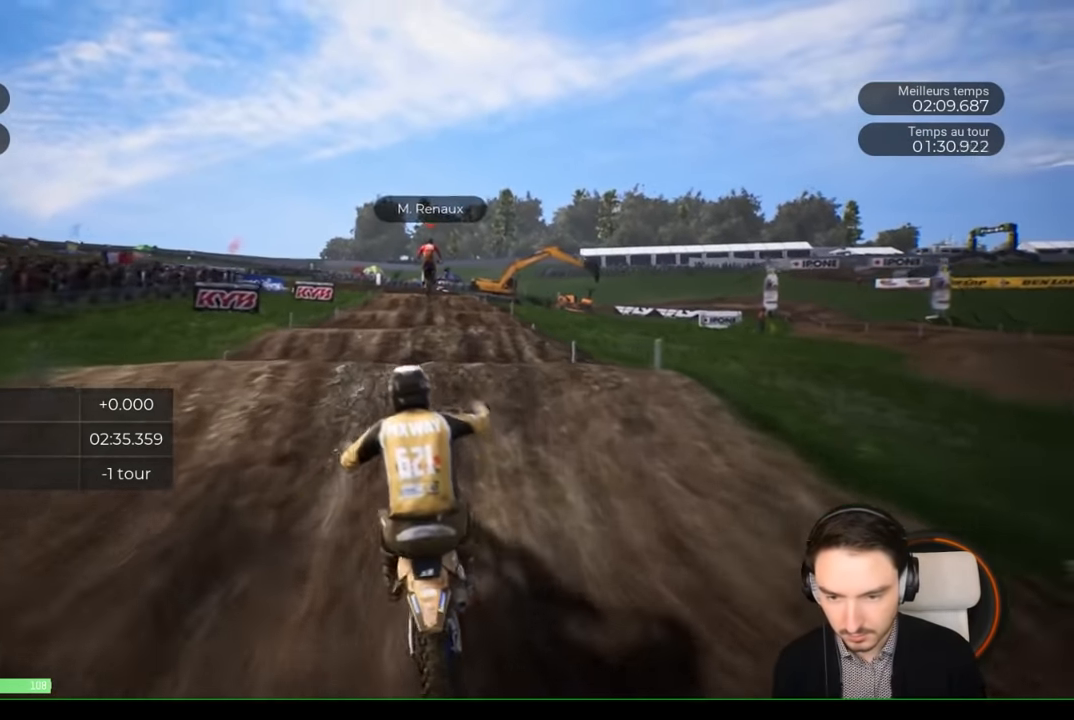
{"buttons": ["R2"], "left_stick": "up", "right_stick": "up", "events": [[317, "left_stick", "up"], [317, "right_stick", "up"]]}
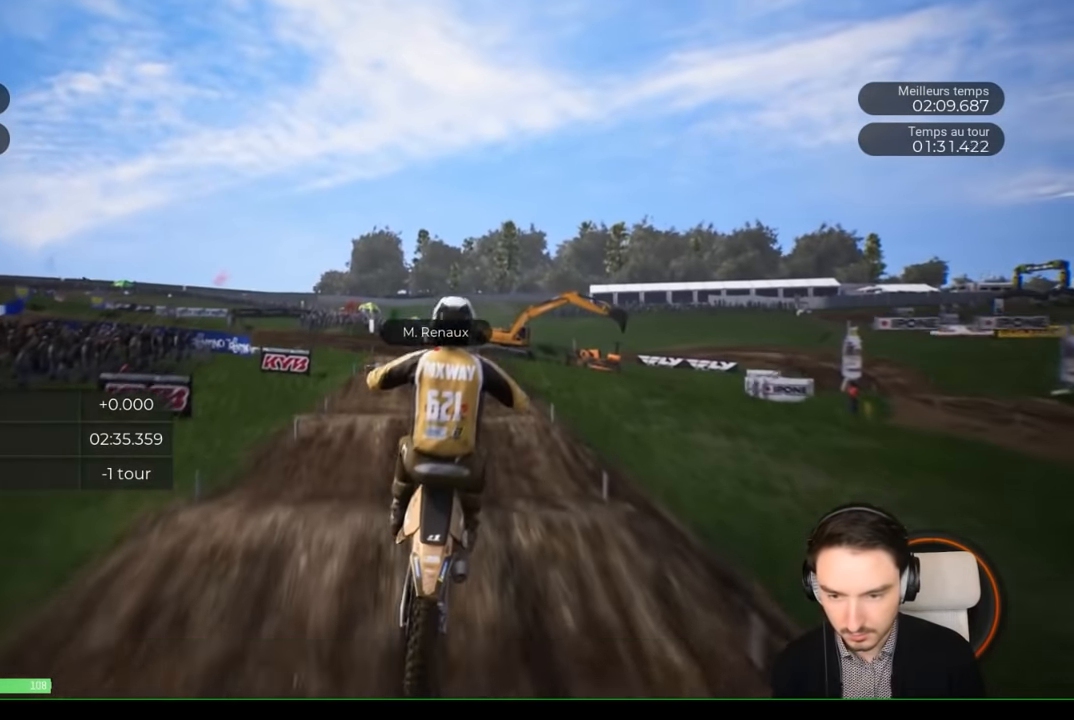
{"buttons": ["R2"], "left_stick": "center", "right_stick": "center", "events": [[50, "R2", "up"], [284, "left_stick", "center"], [284, "right_stick", "center"], [450, "R2", "down"]]}
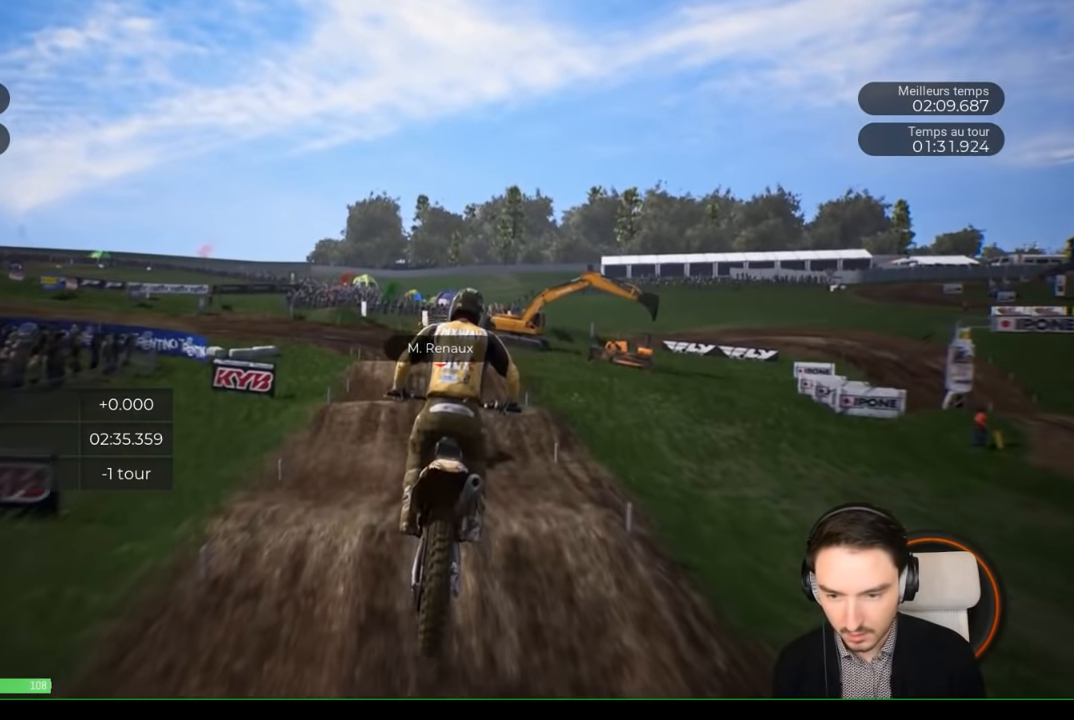
{"buttons": ["R2"], "left_stick": "left", "right_stick": "center", "events": [[417, "left_stick", "left"]]}
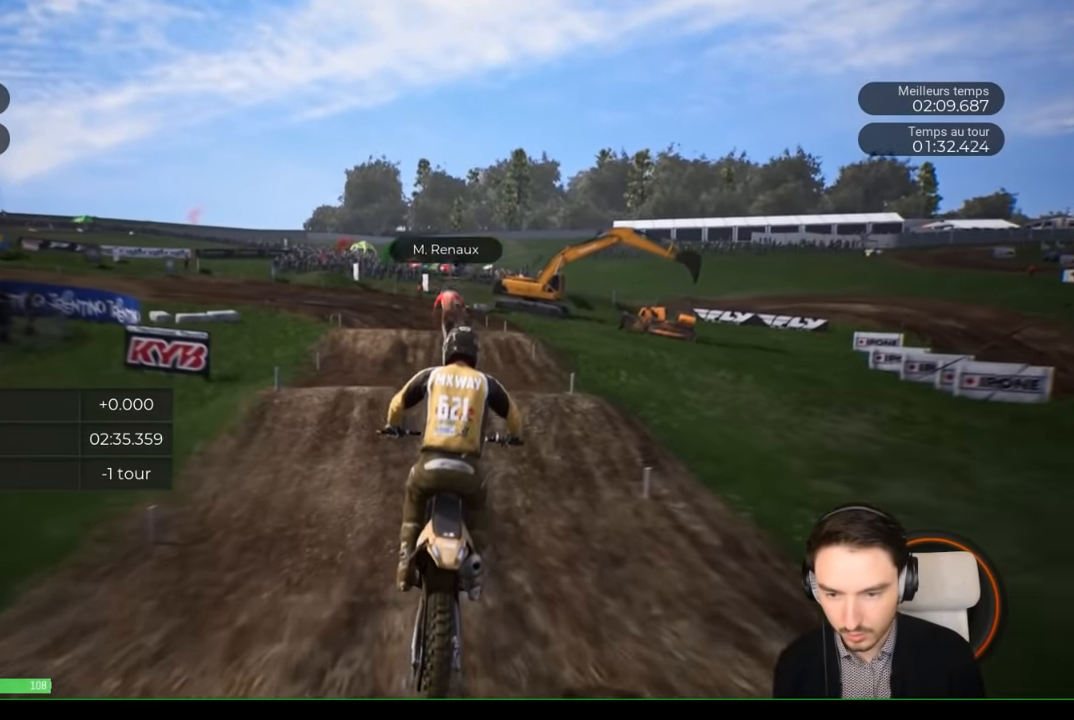
{"buttons": ["R2"], "left_stick": "left", "right_stick": "up-left", "events": [[34, "left_stick", "center"], [234, "left_stick", "left"], [384, "right_stick", "up-left"]]}
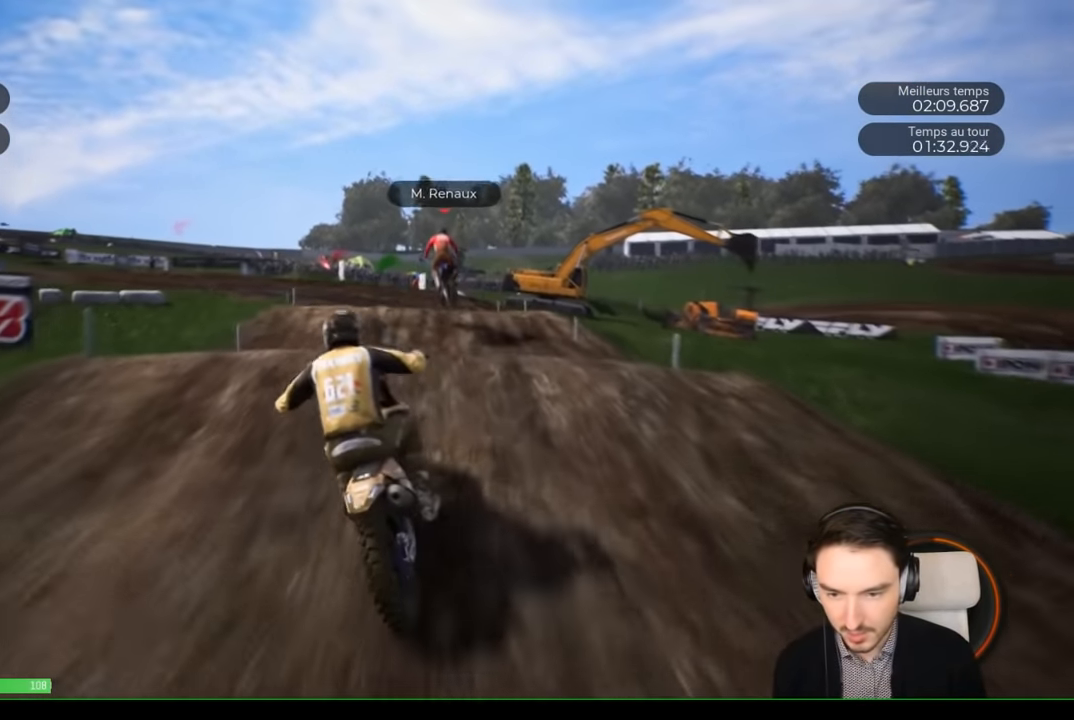
{"buttons": [], "left_stick": "right", "right_stick": "center", "events": [[100, "left_stick", "center"], [100, "right_stick", "center"], [384, "R2", "up"], [434, "left_stick", "right"]]}
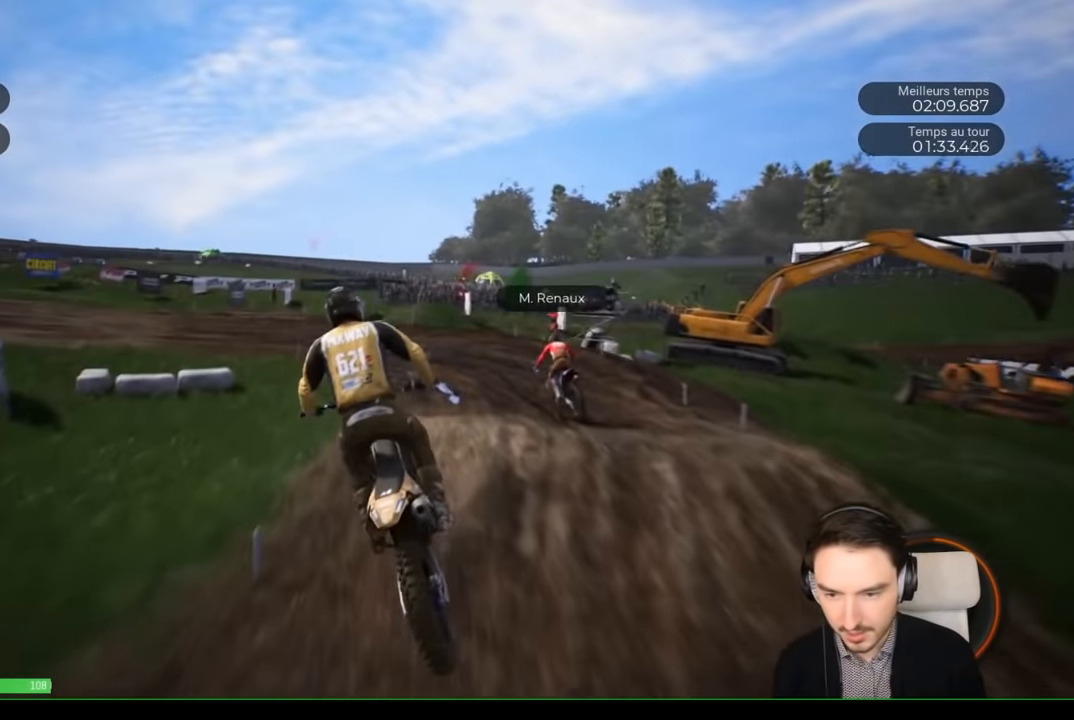
{"buttons": ["R2"], "left_stick": "center", "right_stick": "center", "events": [[117, "left_stick", "center"], [267, "left_stick", "right"], [467, "R2", "down"], [467, "left_stick", "center"]]}
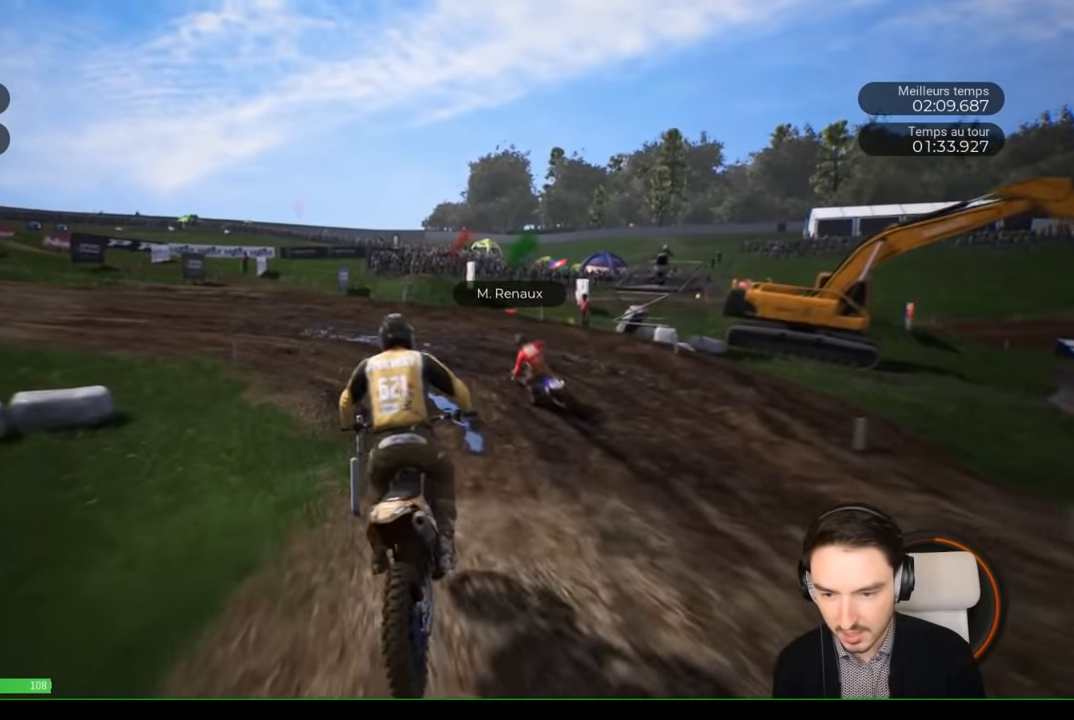
{"buttons": [], "left_stick": "left", "right_stick": "left", "events": [[50, "left_stick", "left"], [217, "right_stick", "left"], [367, "R2", "up"]]}
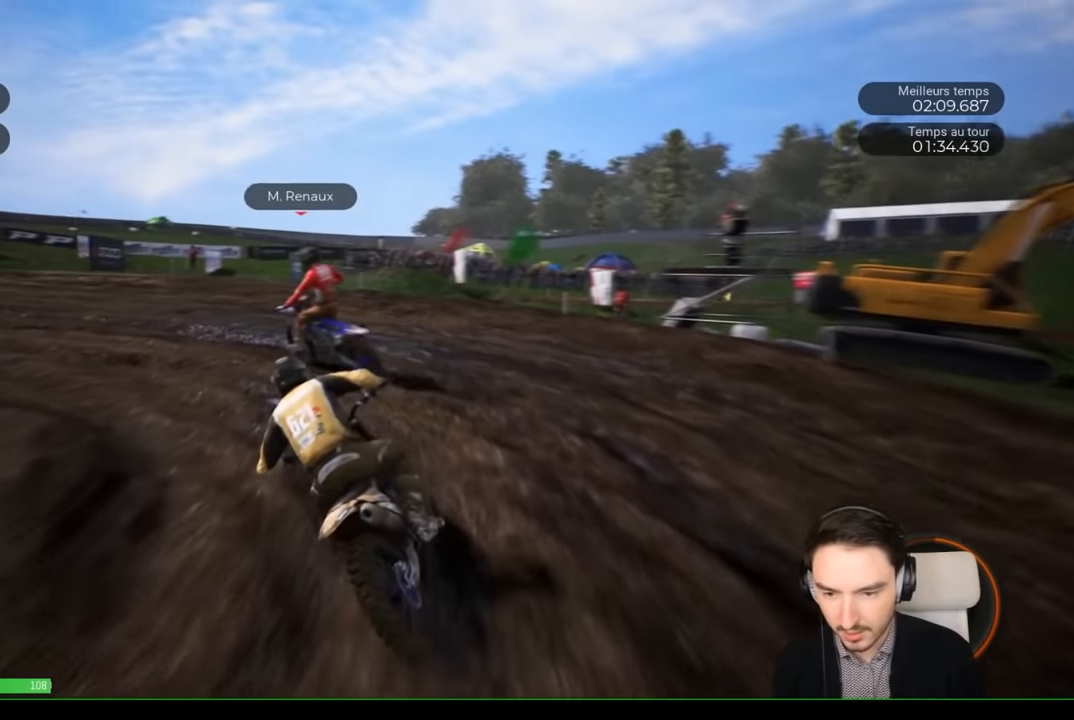
{"buttons": ["R2"], "left_stick": "left", "right_stick": "left", "events": [[384, "R2", "down"]]}
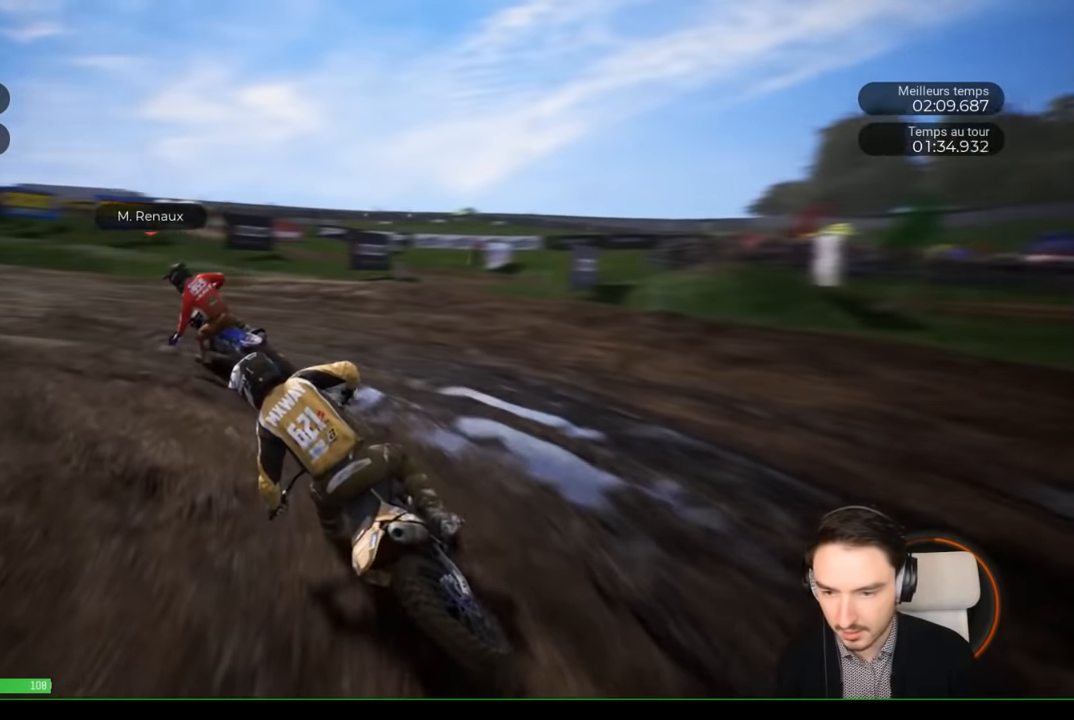
{"buttons": ["R2"], "left_stick": "left", "right_stick": "center", "events": [[84, "right_stick", "center"]]}